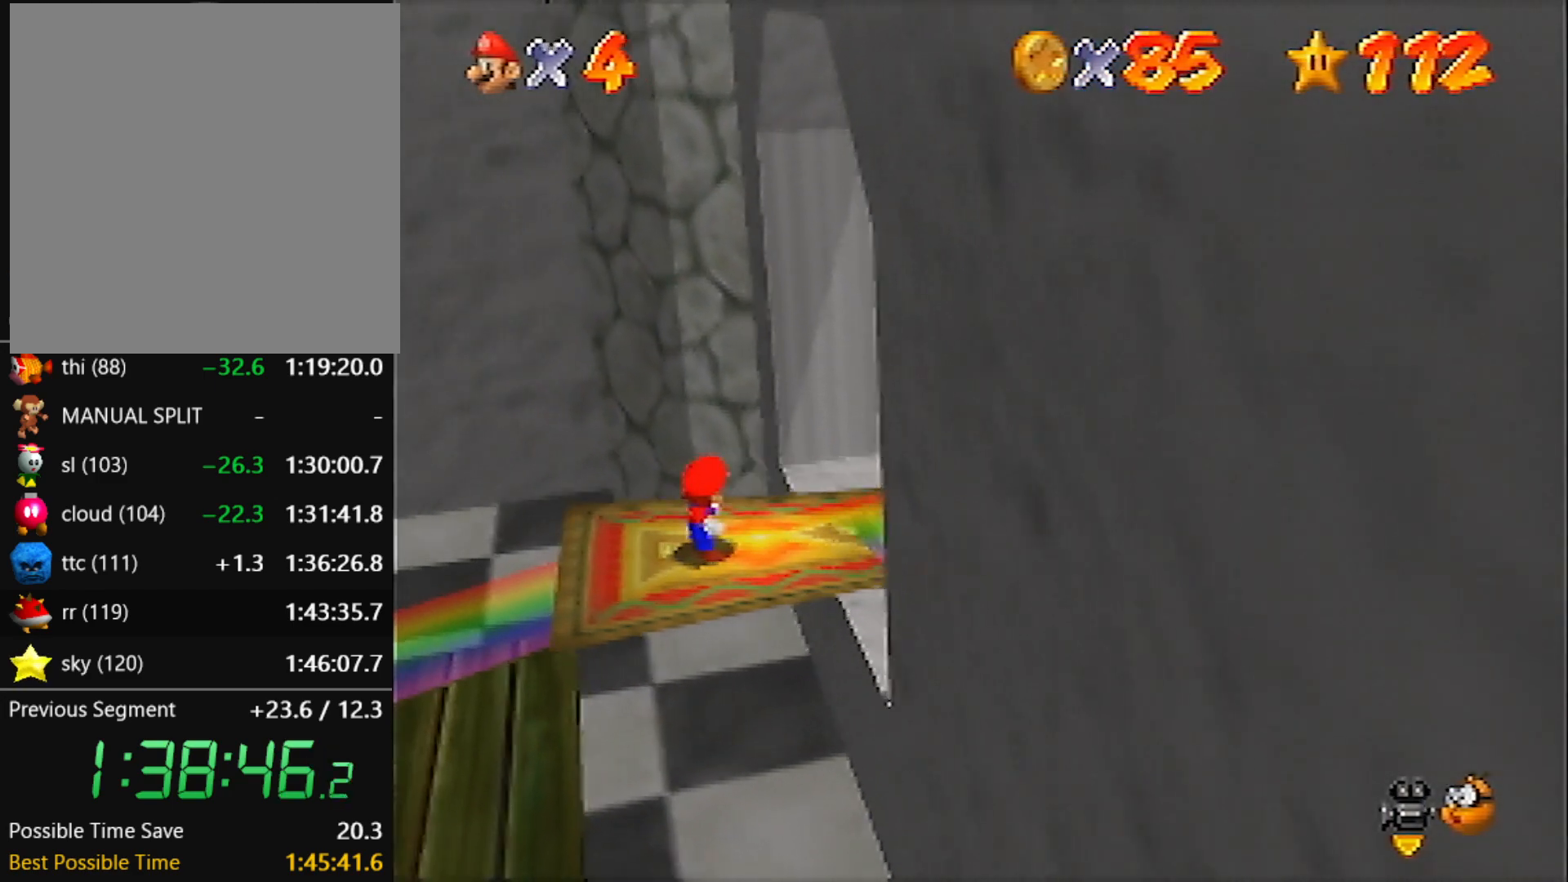
Gameplay with a controller (Nintendo layout); each line is a JSON object with the inputs held at the frame after it. "events" lists button and stick changes between this image and that frame as [ms after this image, input, new state], when the widget could be followed in between. Not read: L3 R3 START.
{"buttons": [], "left_stick": "right", "events": [[433, "left_stick", "right"]]}
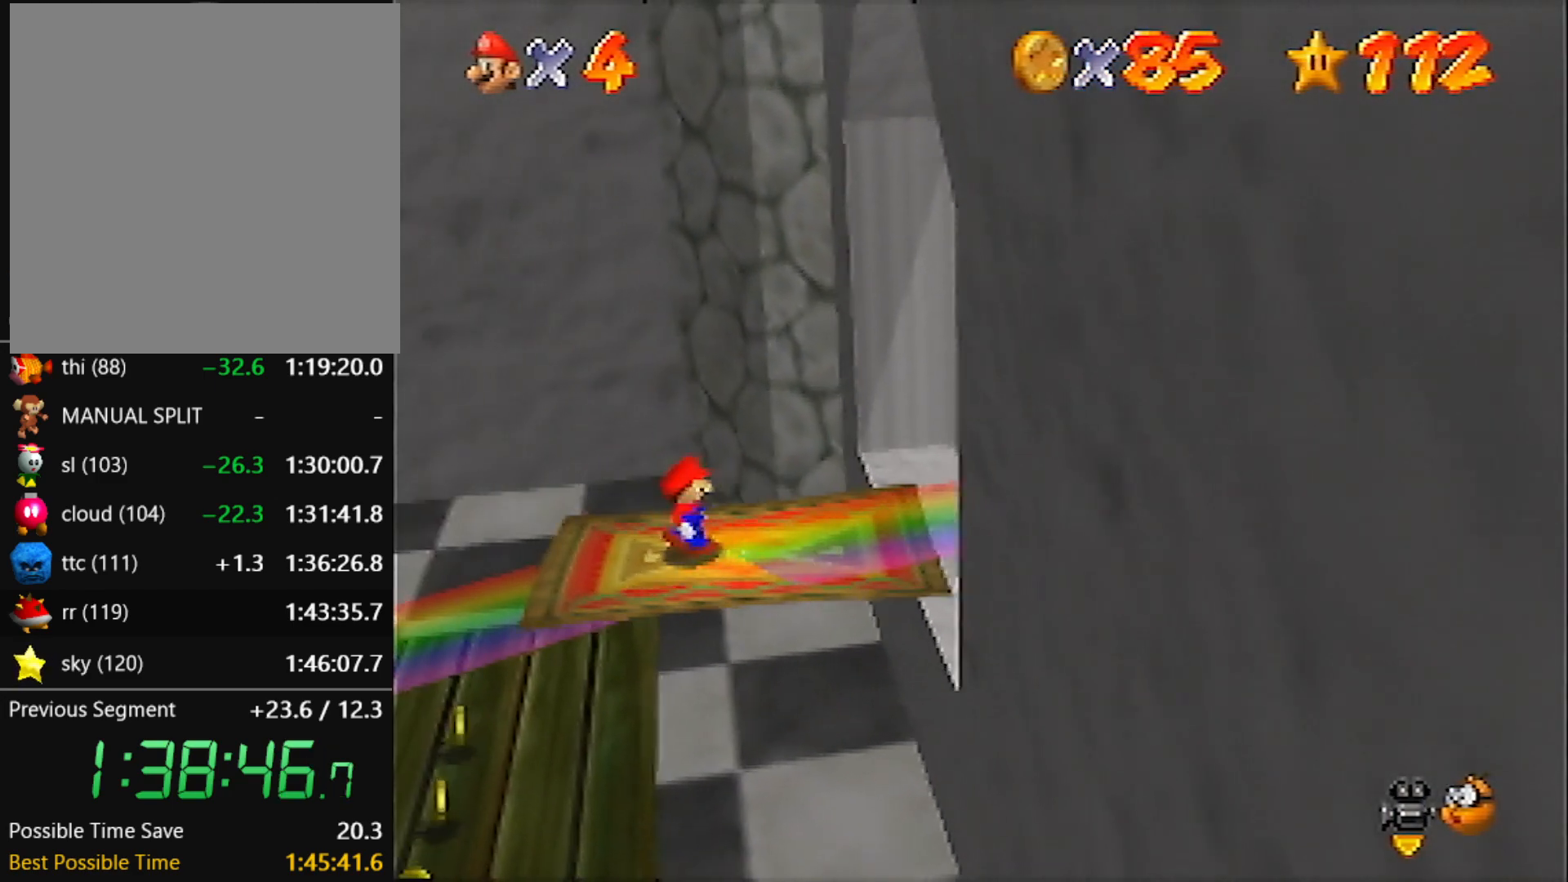
{"buttons": [], "left_stick": "right", "events": []}
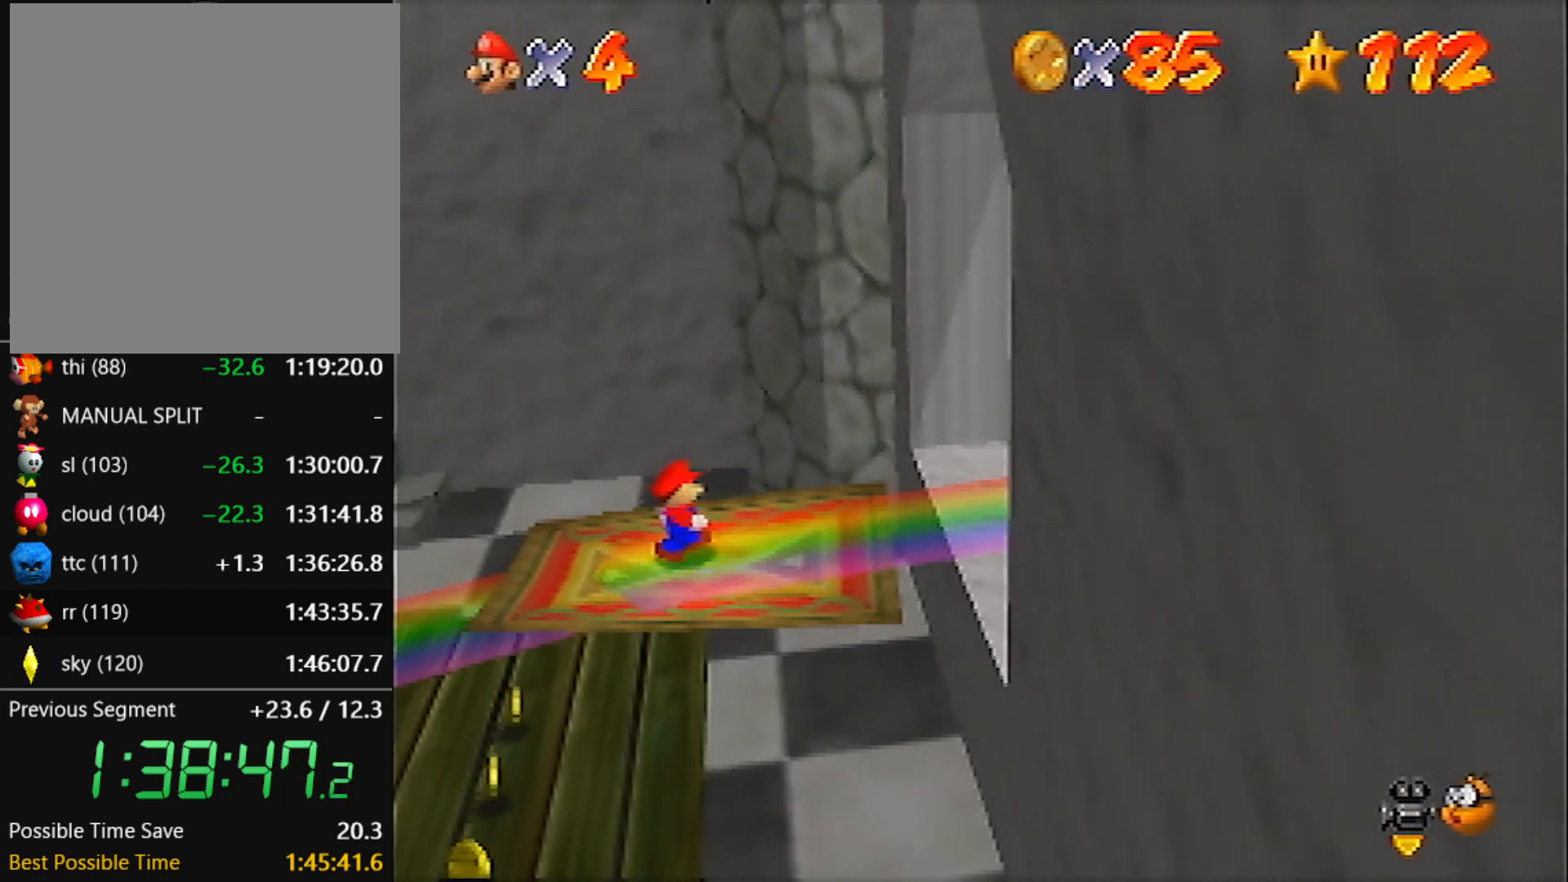
{"buttons": [], "left_stick": "right", "events": []}
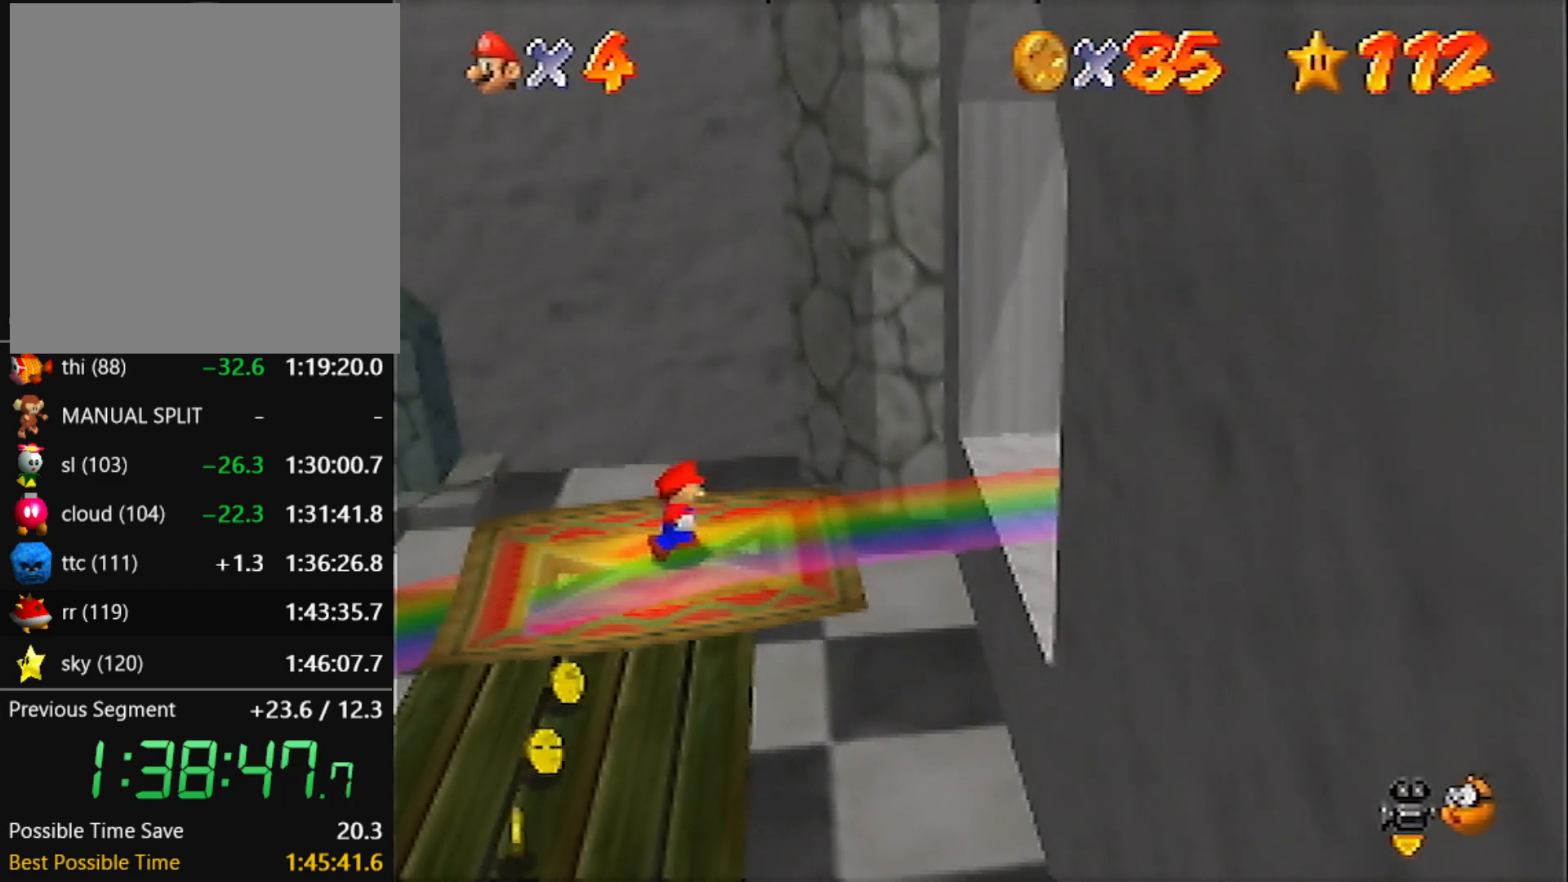
{"buttons": [], "left_stick": "right", "events": []}
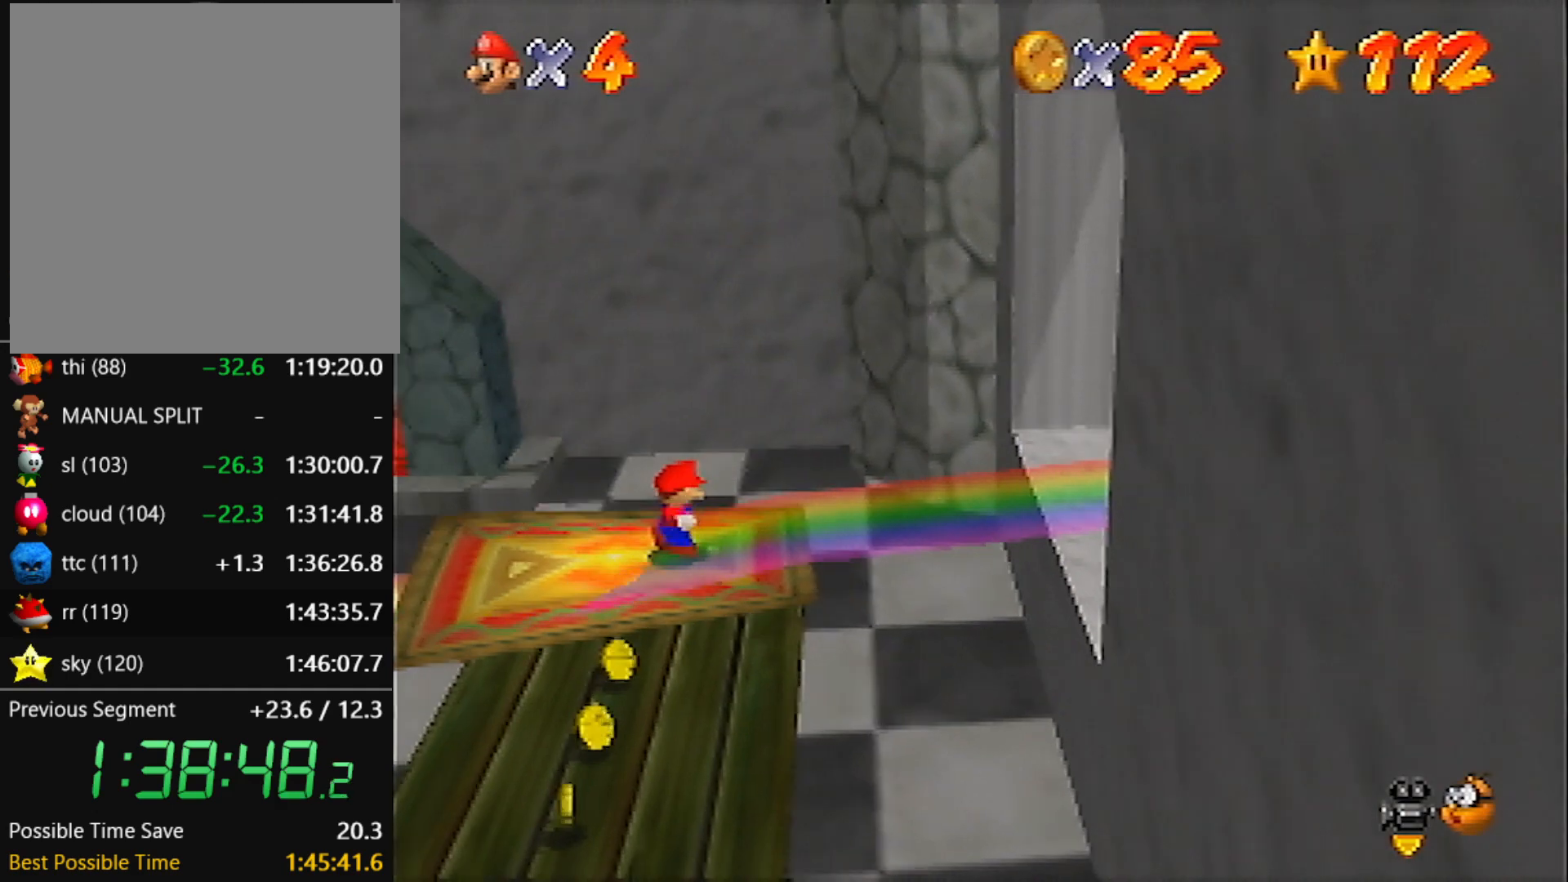
{"buttons": [], "left_stick": "down-right", "events": [[433, "left_stick", "down-right"]]}
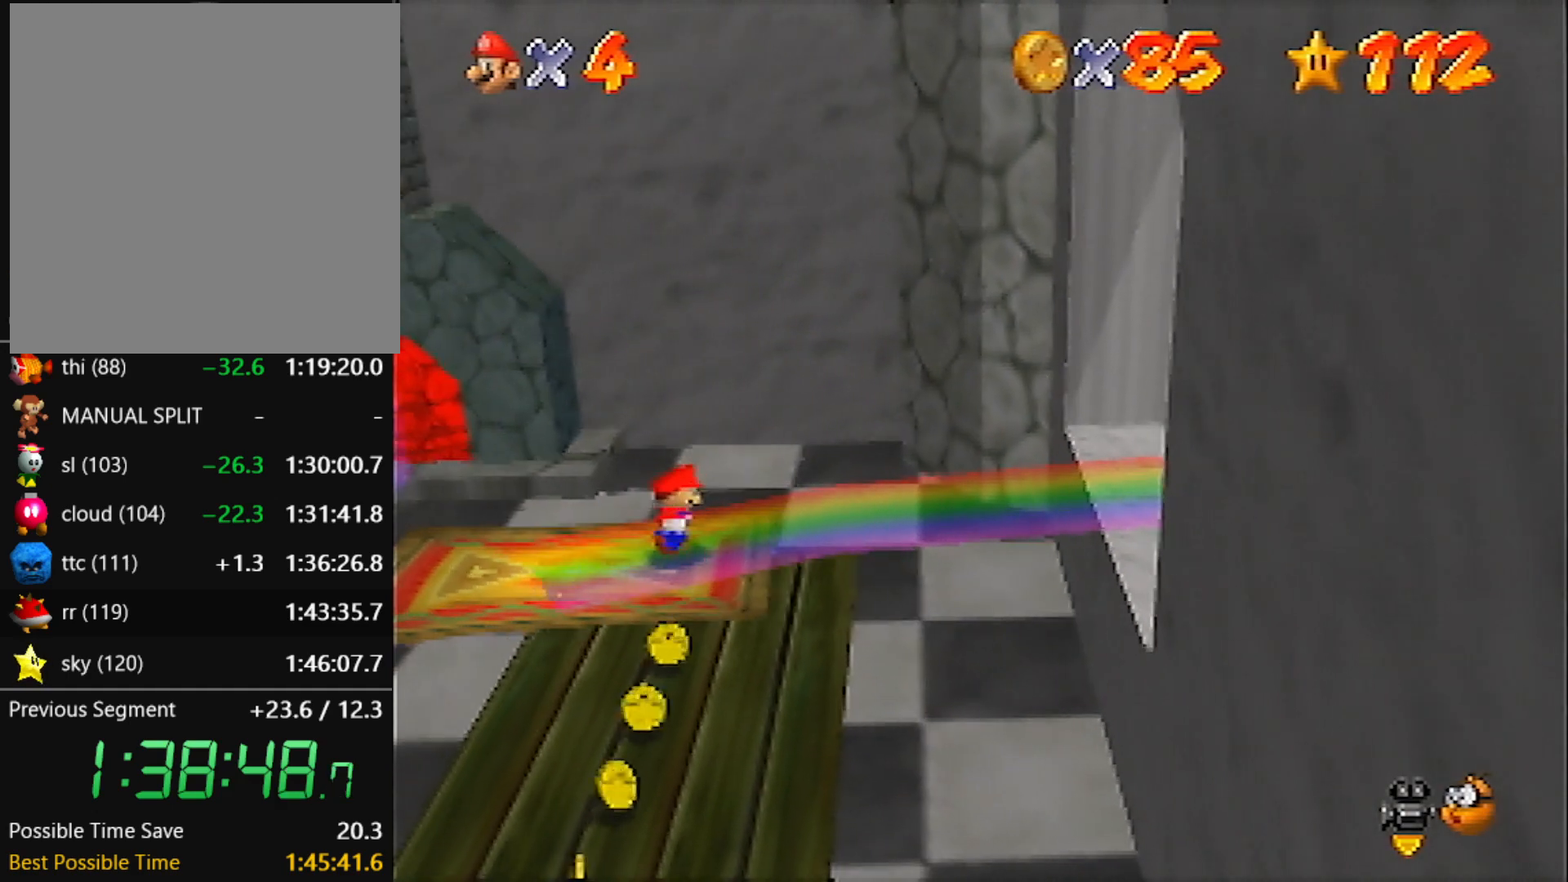
{"buttons": [], "left_stick": "down-right", "events": []}
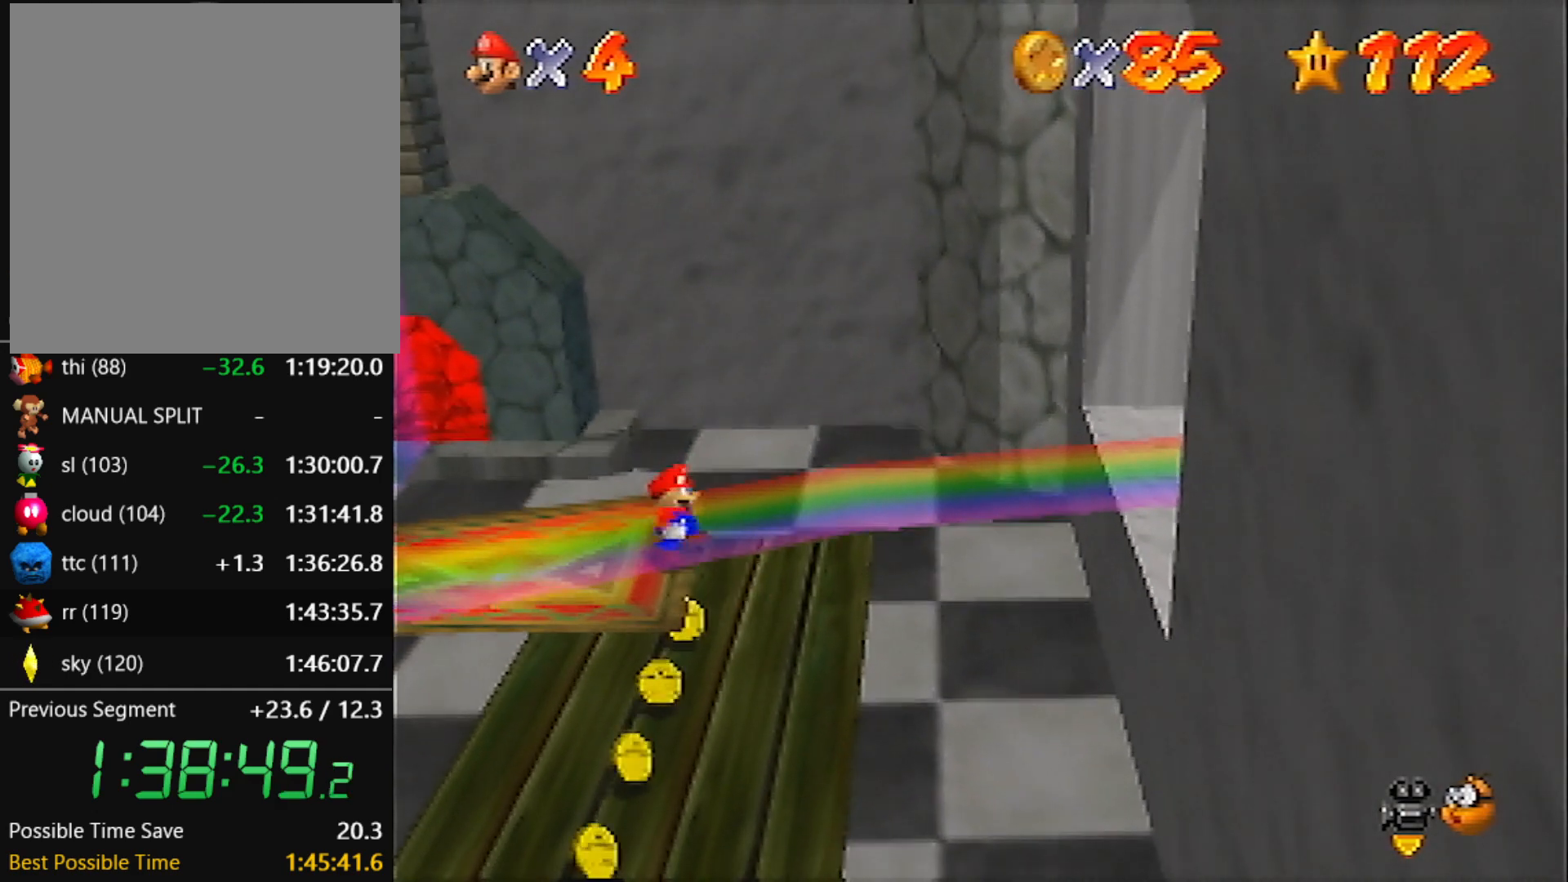
{"buttons": [], "left_stick": "down", "events": [[300, "left_stick", "down"]]}
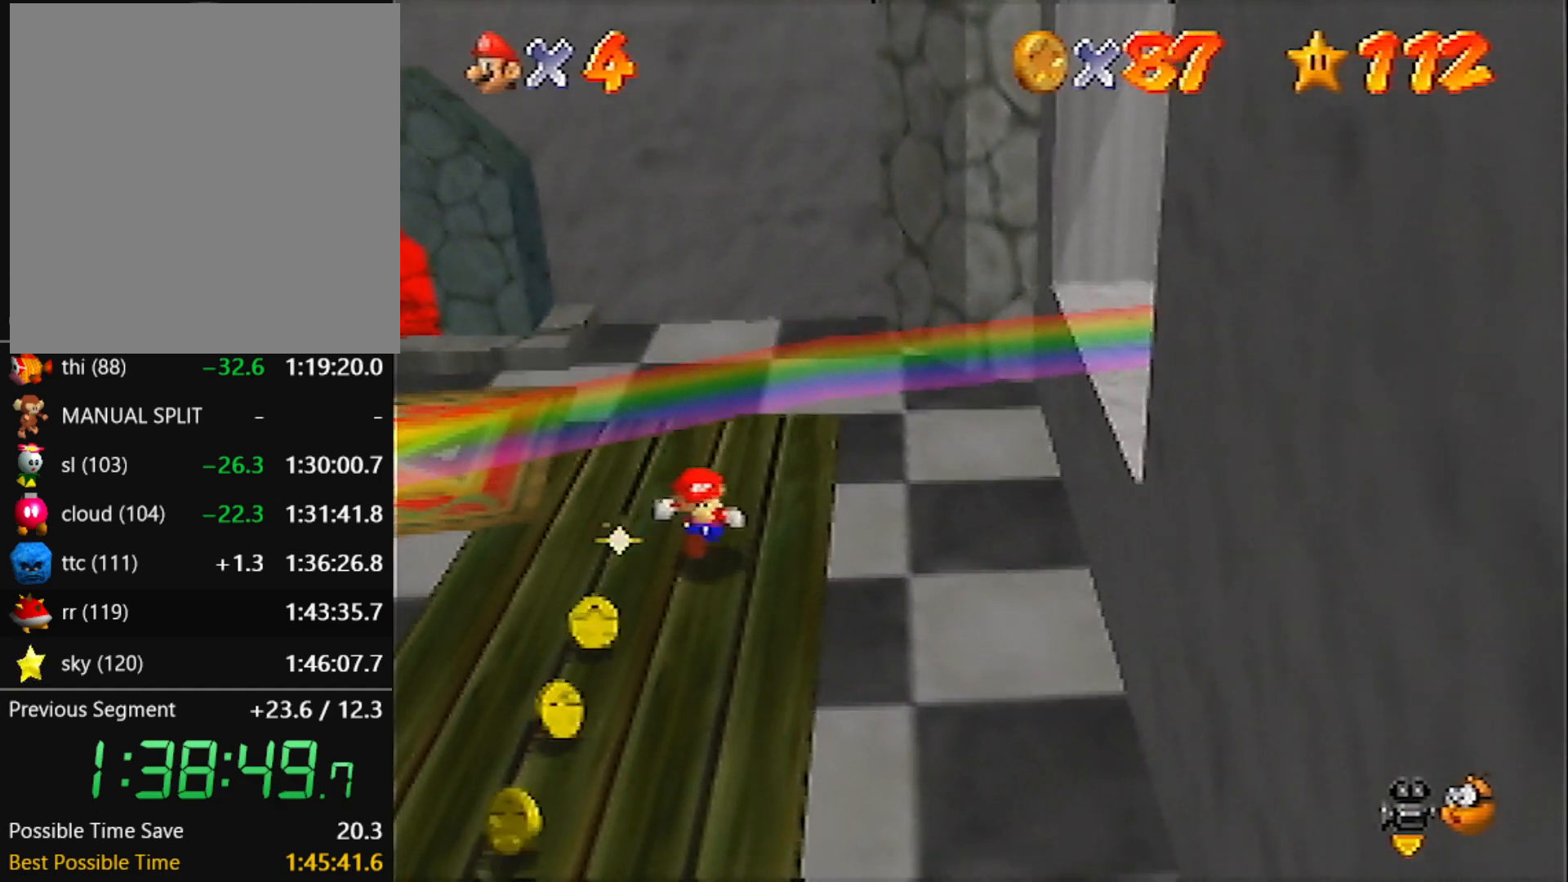
{"buttons": [], "left_stick": "down-left", "events": [[334, "left_stick", "down-left"]]}
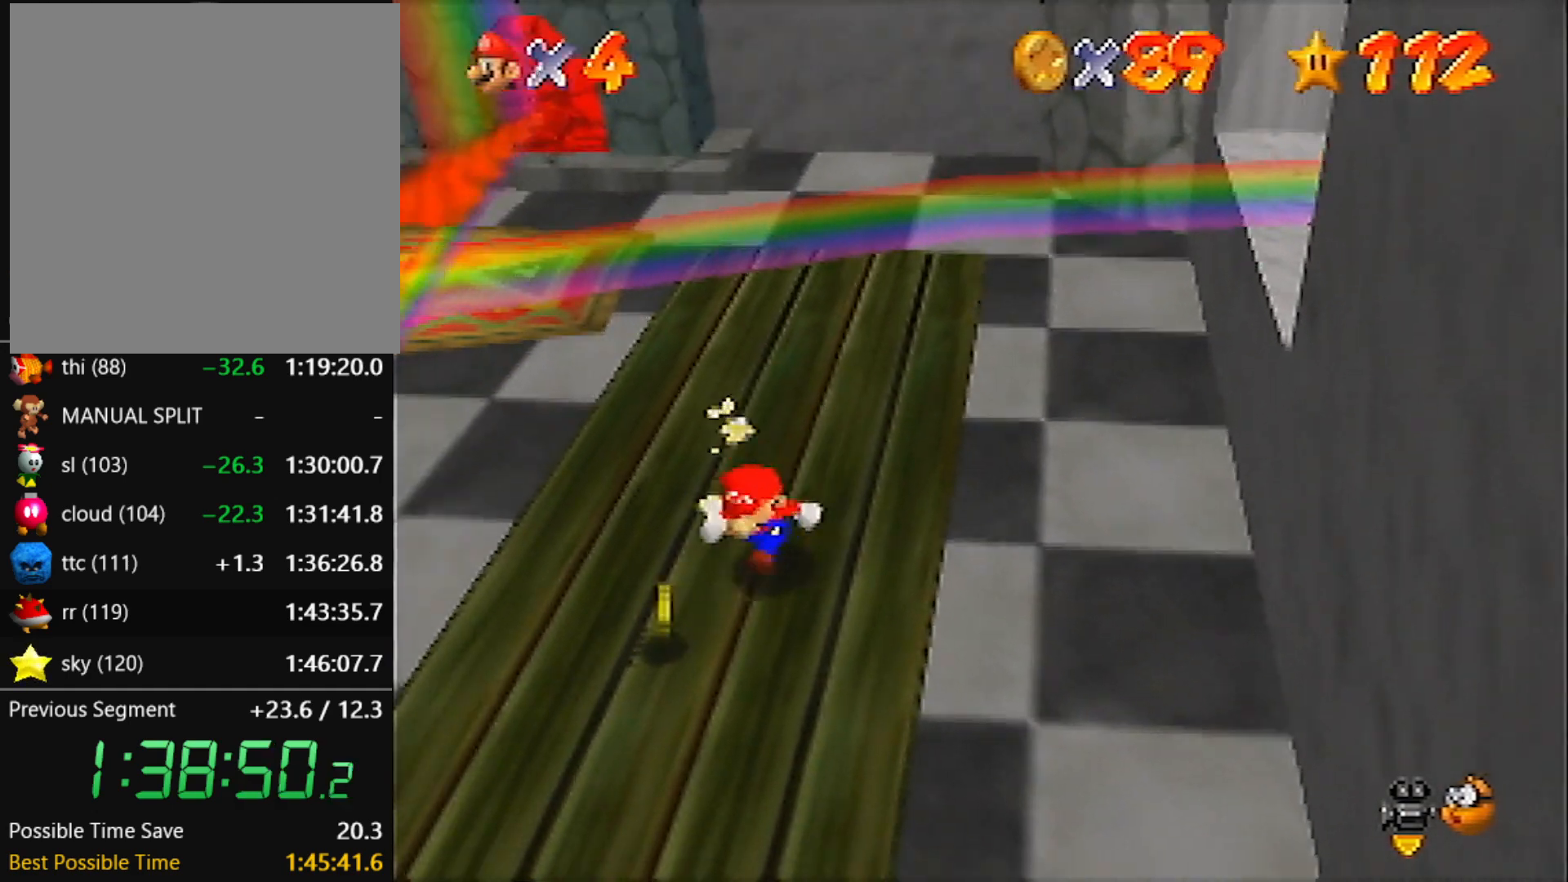
{"buttons": [], "left_stick": "up-left", "events": [[233, "left_stick", "left"], [333, "left_stick", "up-left"]]}
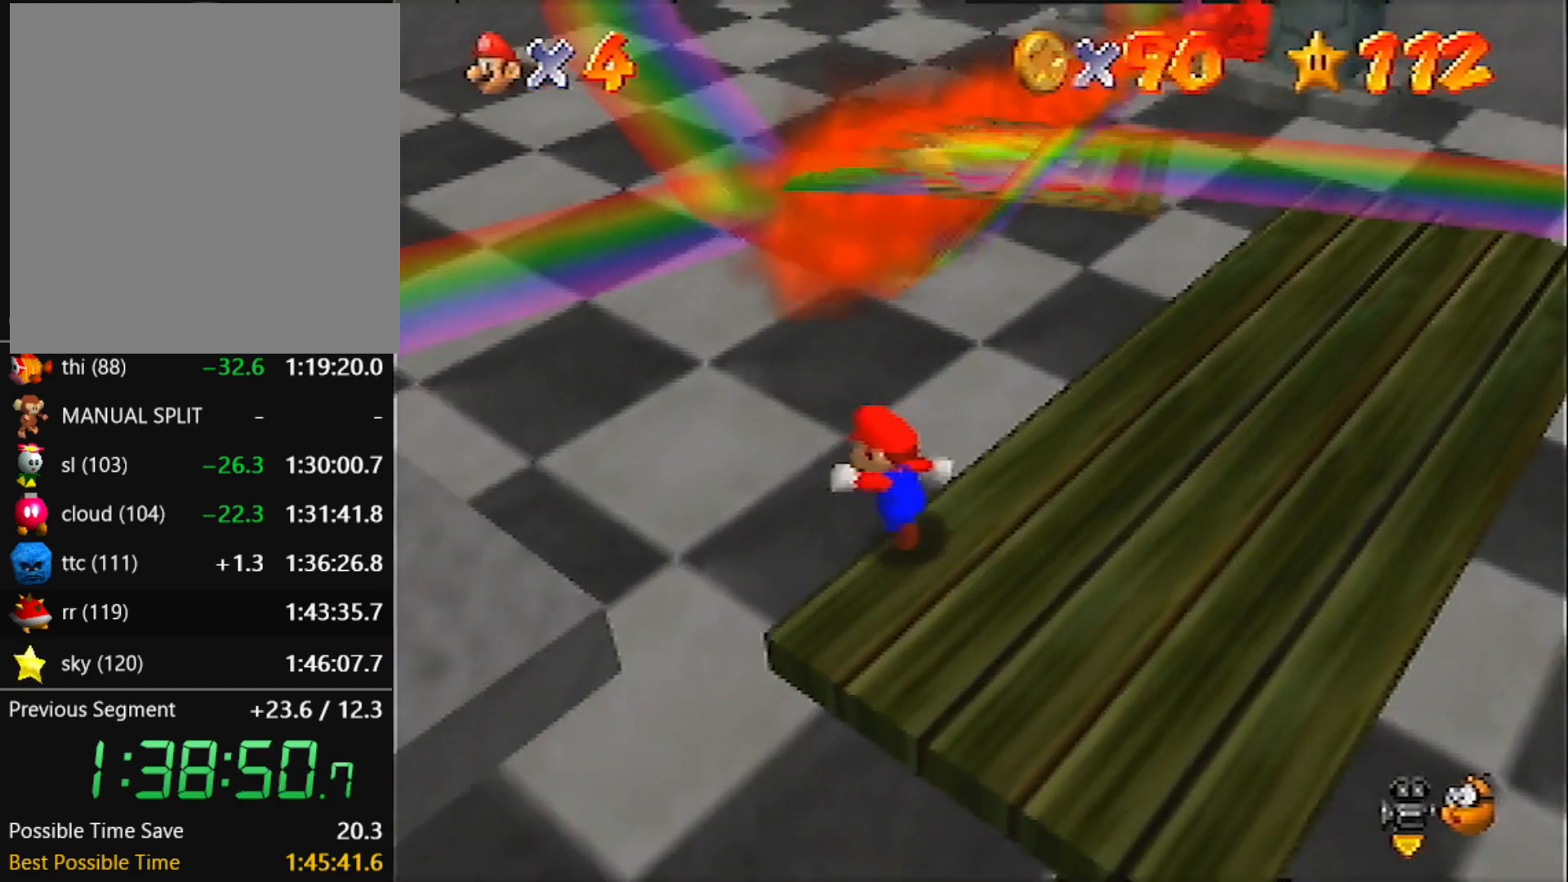
{"buttons": [], "left_stick": "up-left", "events": [[234, "left_stick", "center"], [400, "left_stick", "up-left"]]}
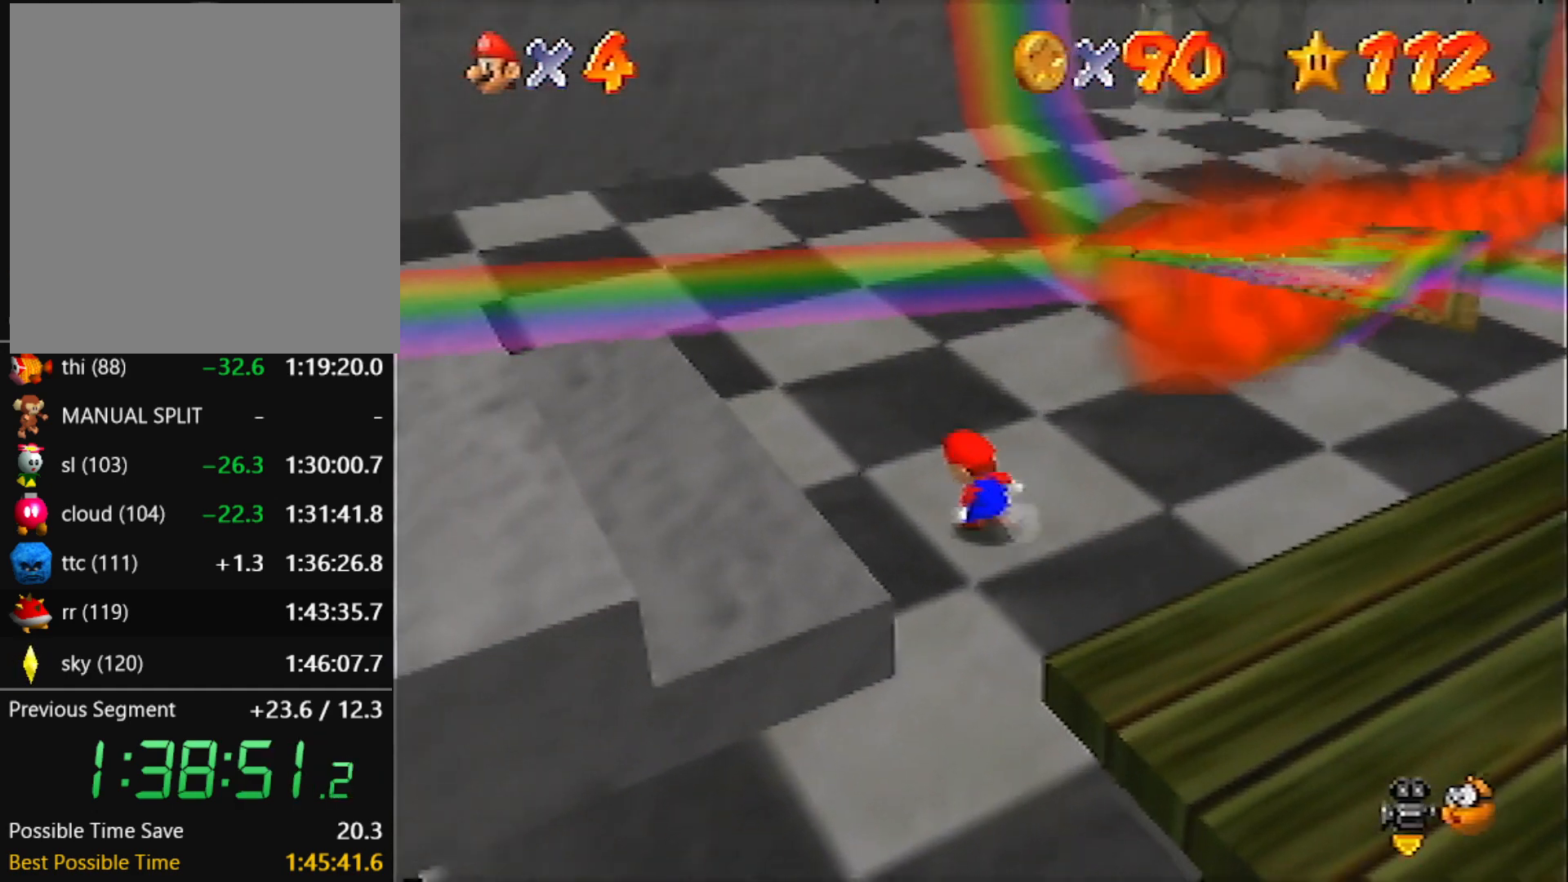
{"buttons": [], "left_stick": "down-left", "events": [[500, "left_stick", "down-left"]]}
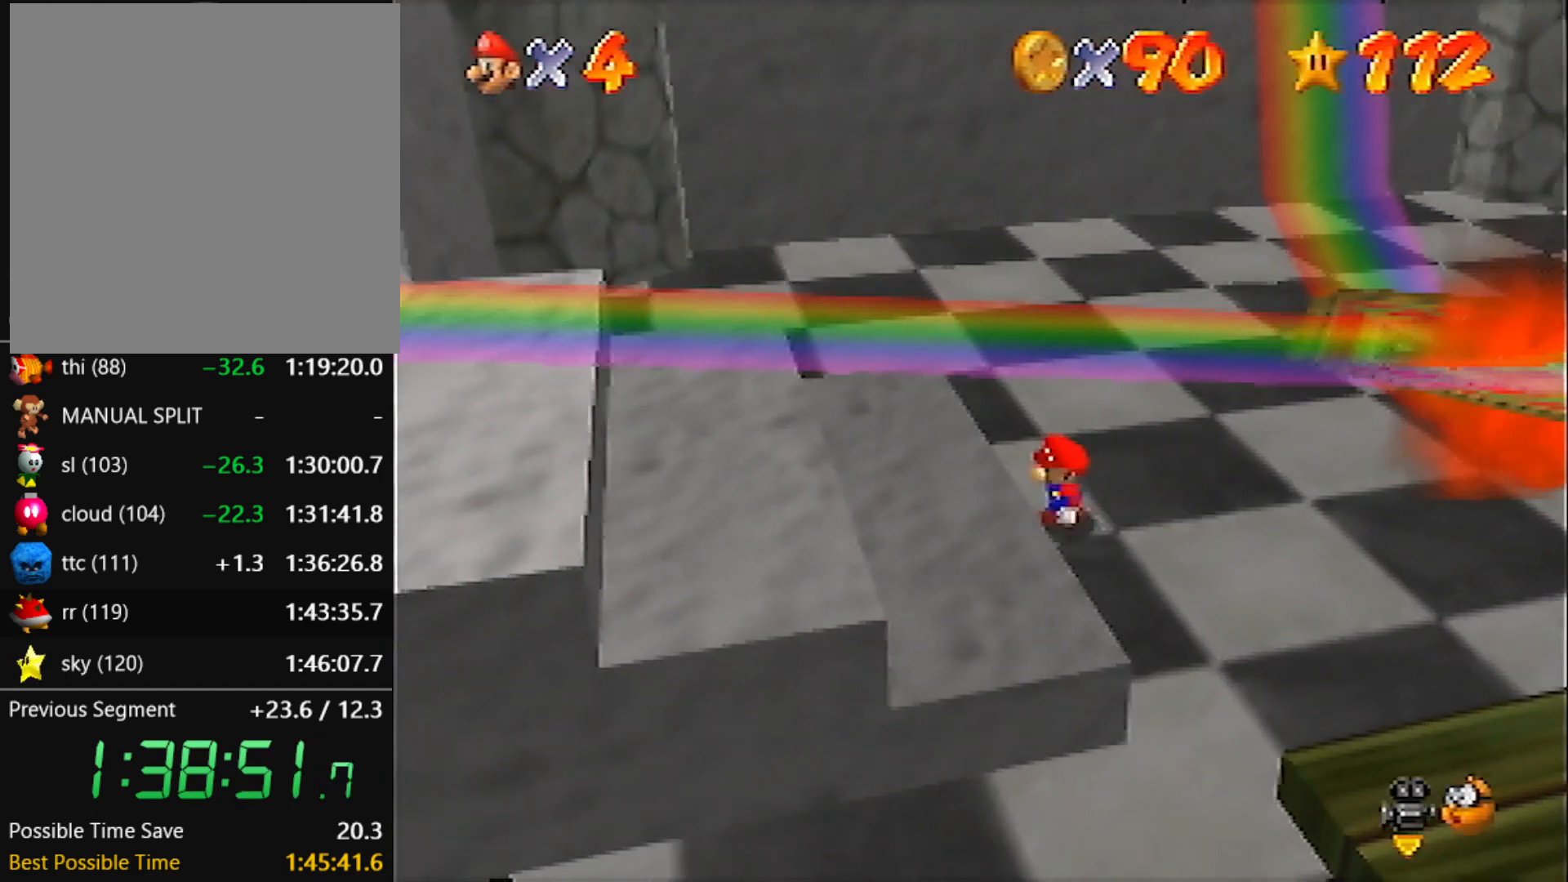
{"buttons": [], "left_stick": "center", "events": [[401, "left_stick", "center"]]}
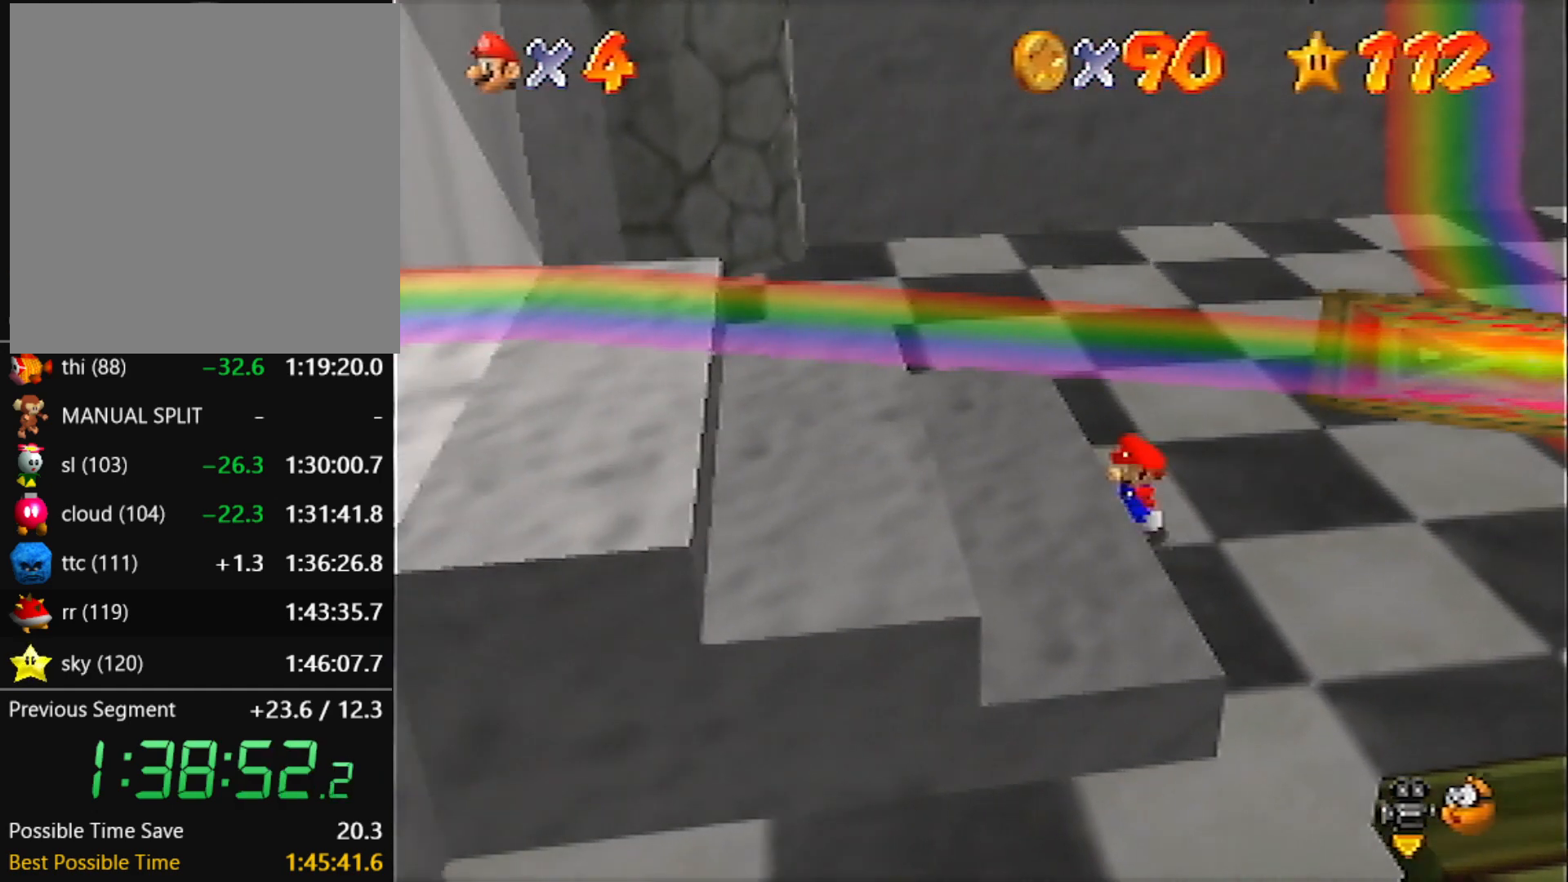
{"buttons": ["Z"], "left_stick": "center", "events": [[500, "Z", "down"]]}
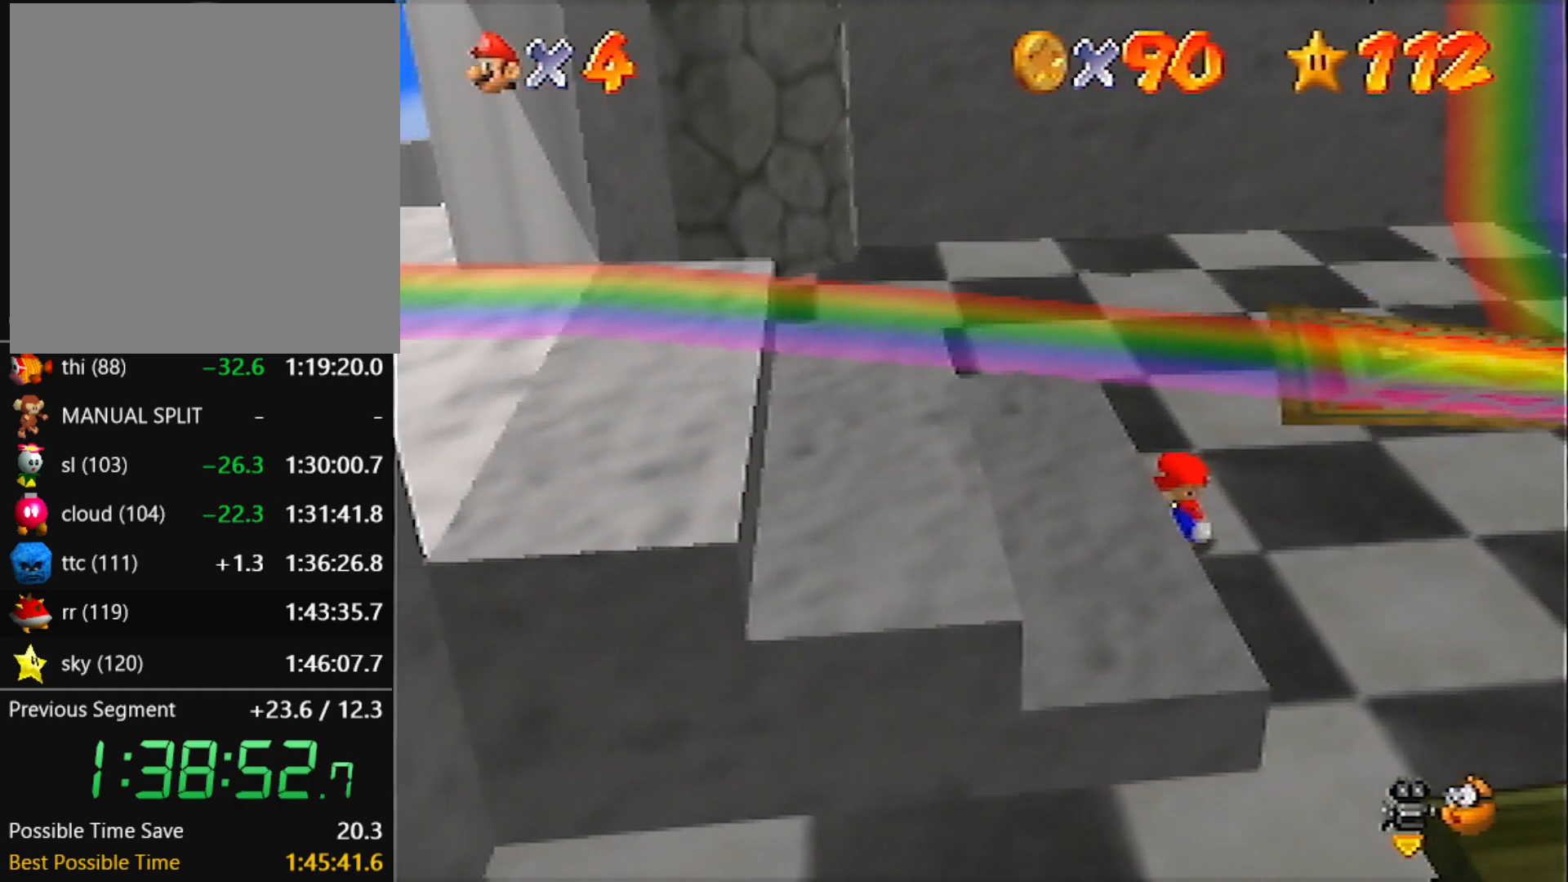
{"buttons": ["Z"], "left_stick": "center", "events": []}
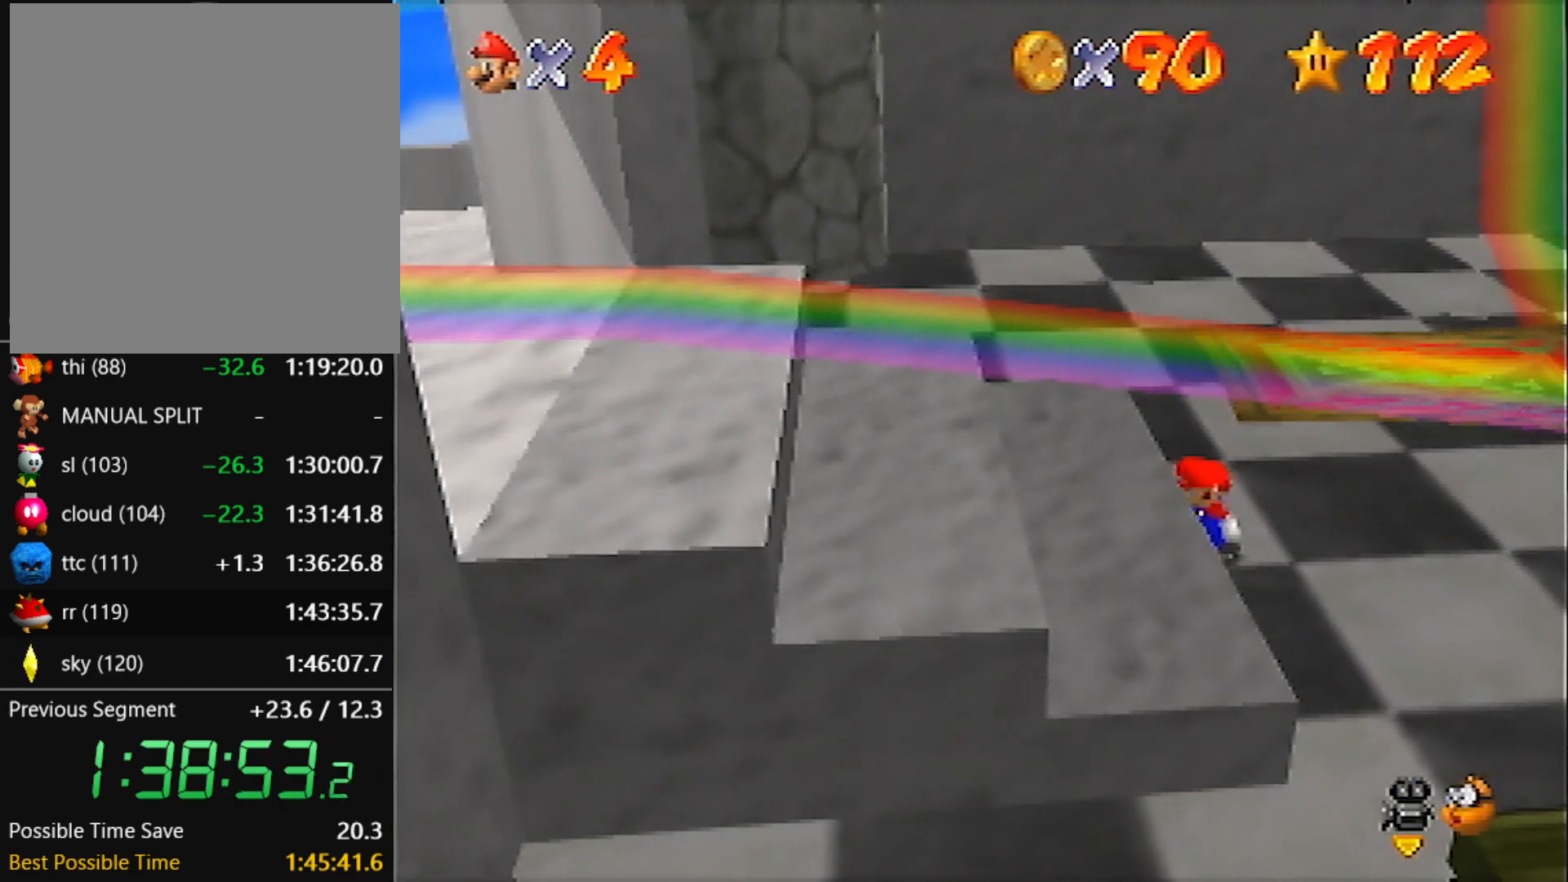
{"buttons": [], "left_stick": "center", "events": [[66, "Z", "up"], [200, "A", "down"], [433, "A", "up"]]}
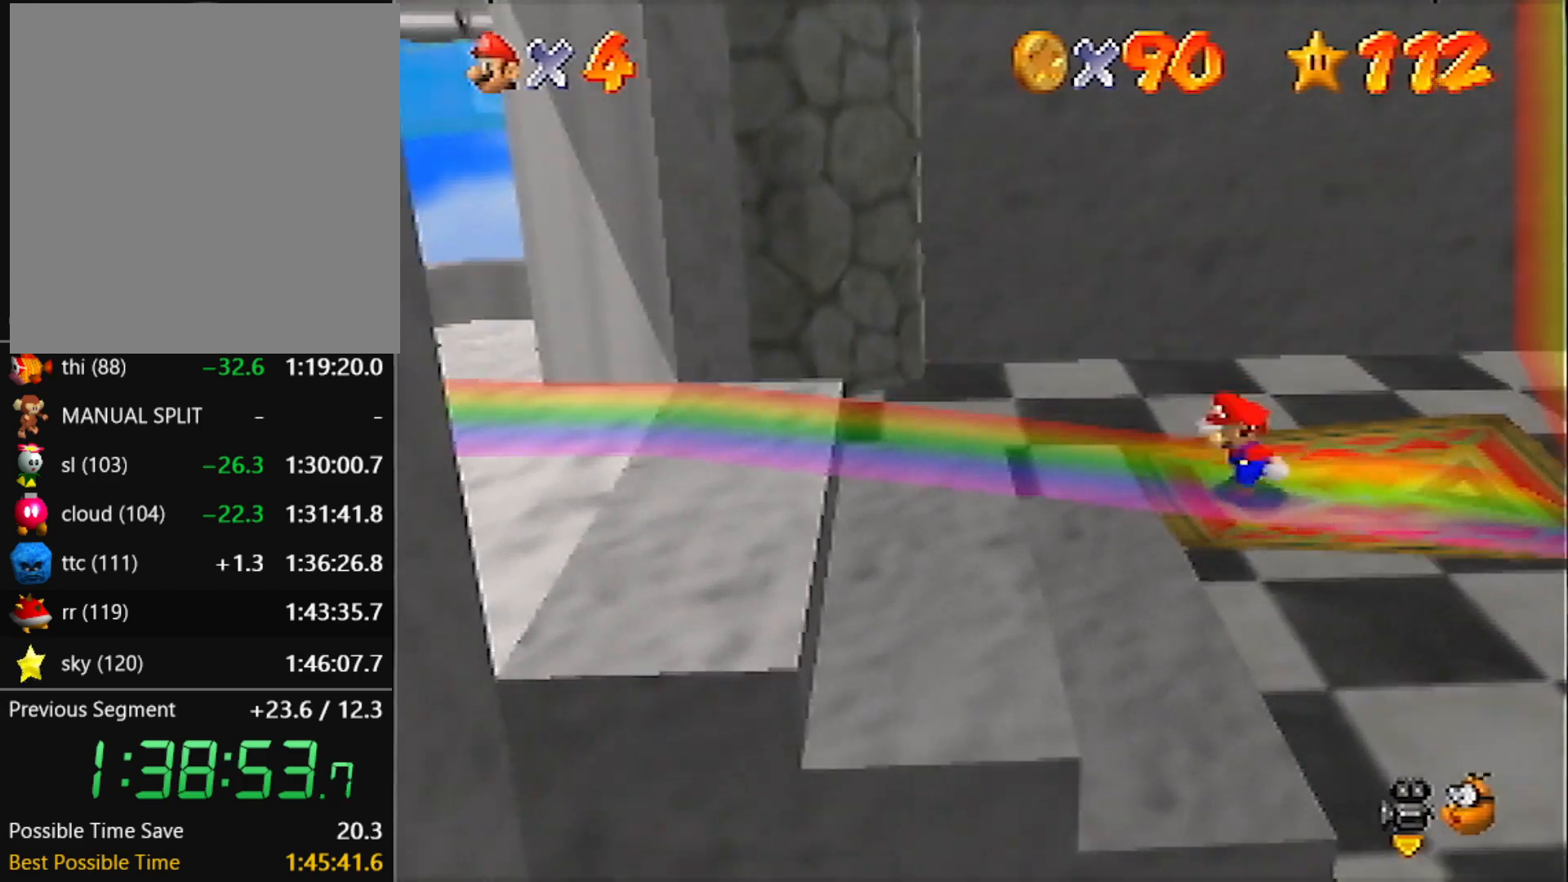
{"buttons": [], "left_stick": "center", "events": [[367, "R1", "down"], [501, "R1", "up"]]}
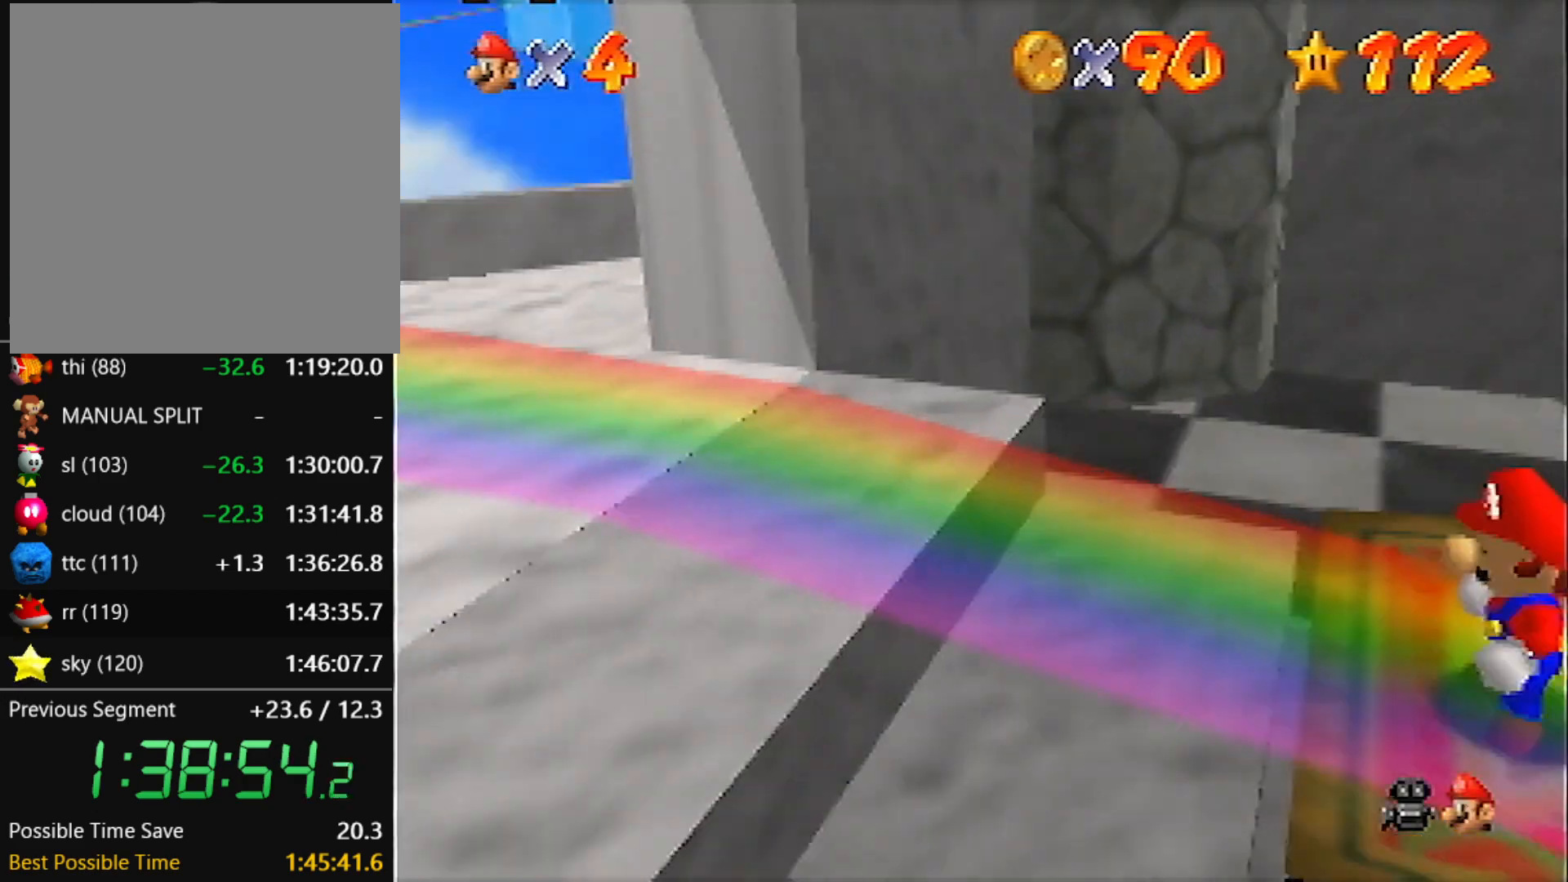
{"buttons": [], "left_stick": "center", "events": []}
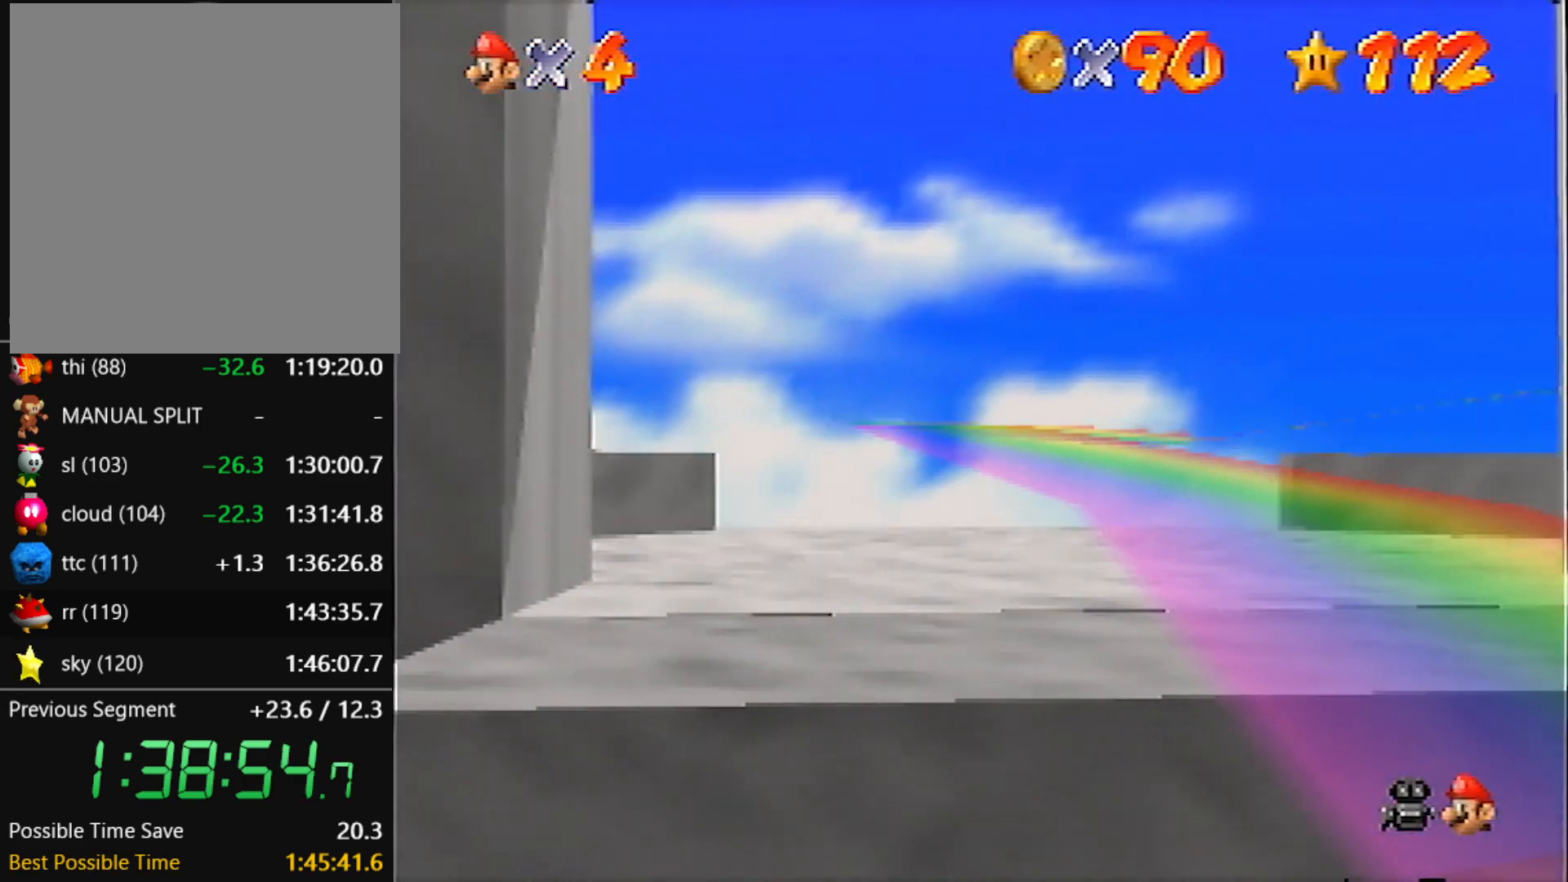
{"buttons": [], "left_stick": "center", "events": []}
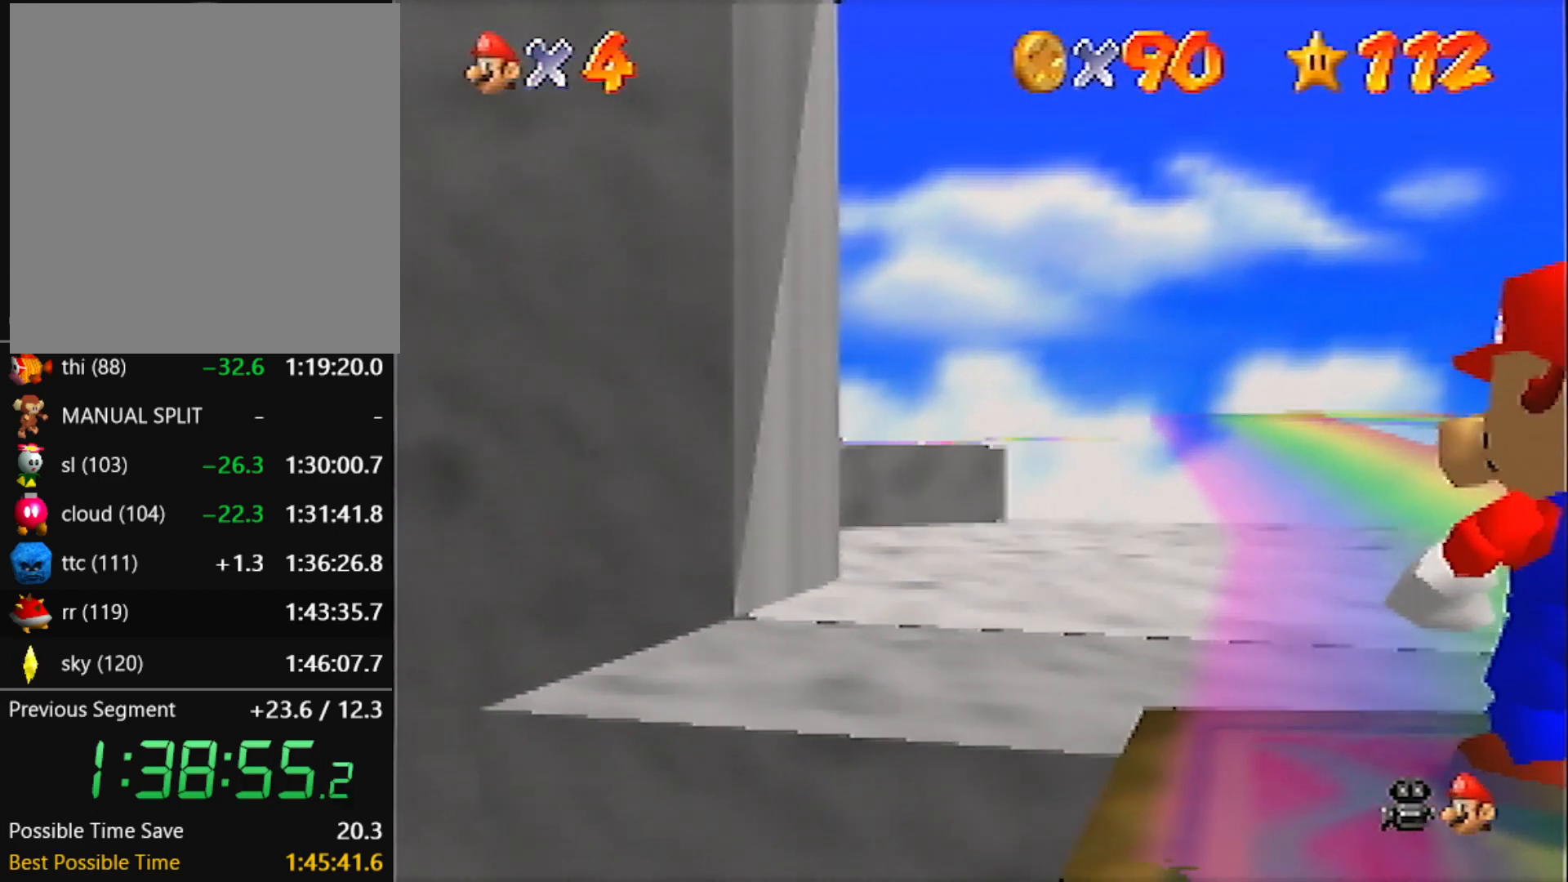
{"buttons": [], "left_stick": "center", "events": []}
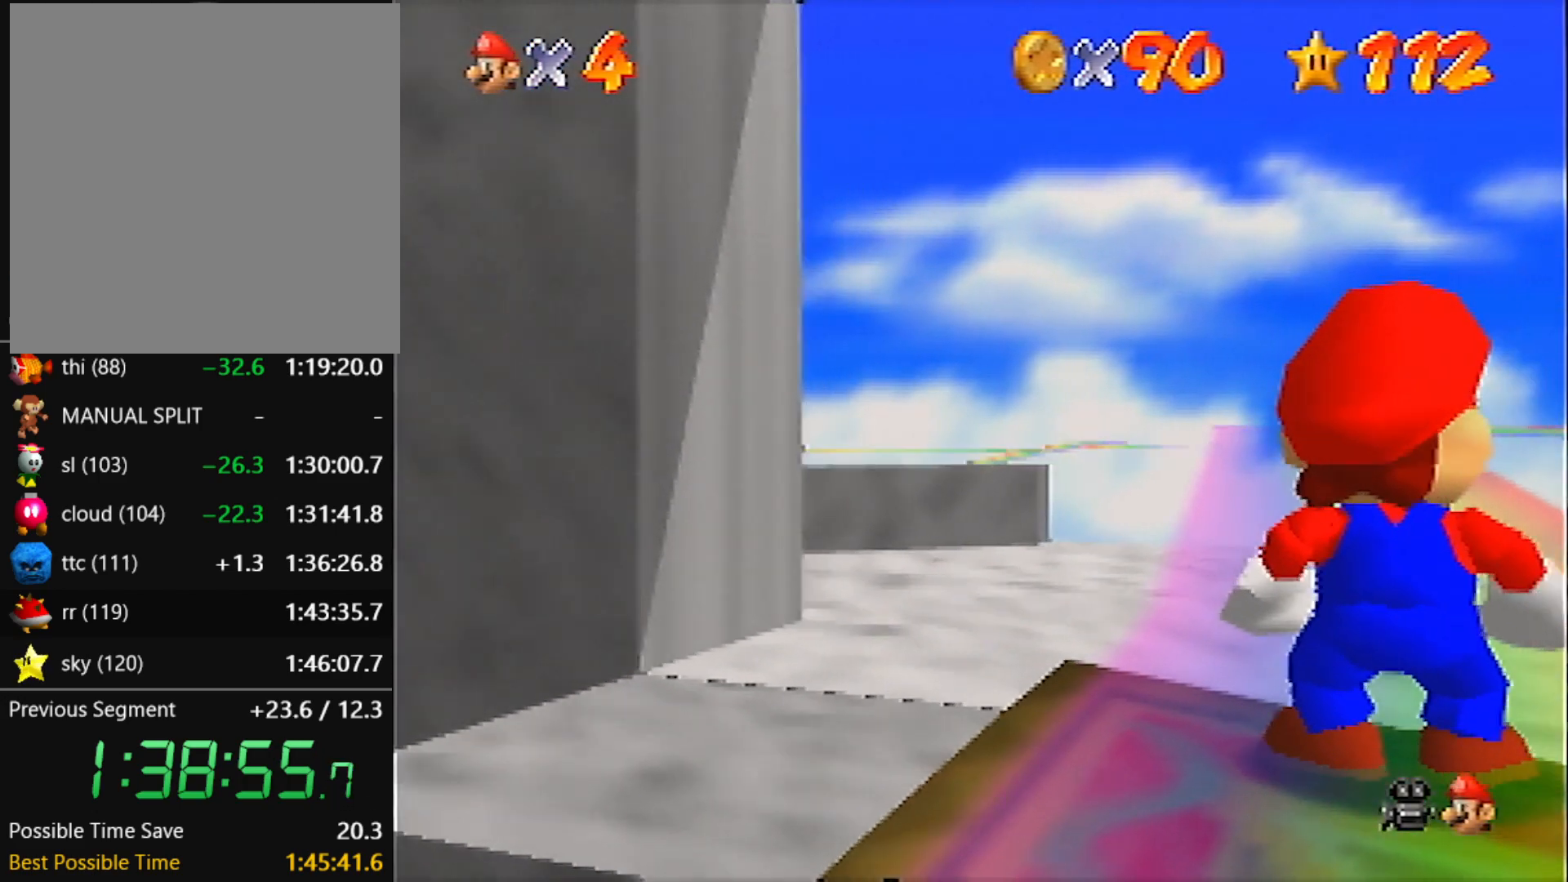
{"buttons": [], "left_stick": "center", "events": []}
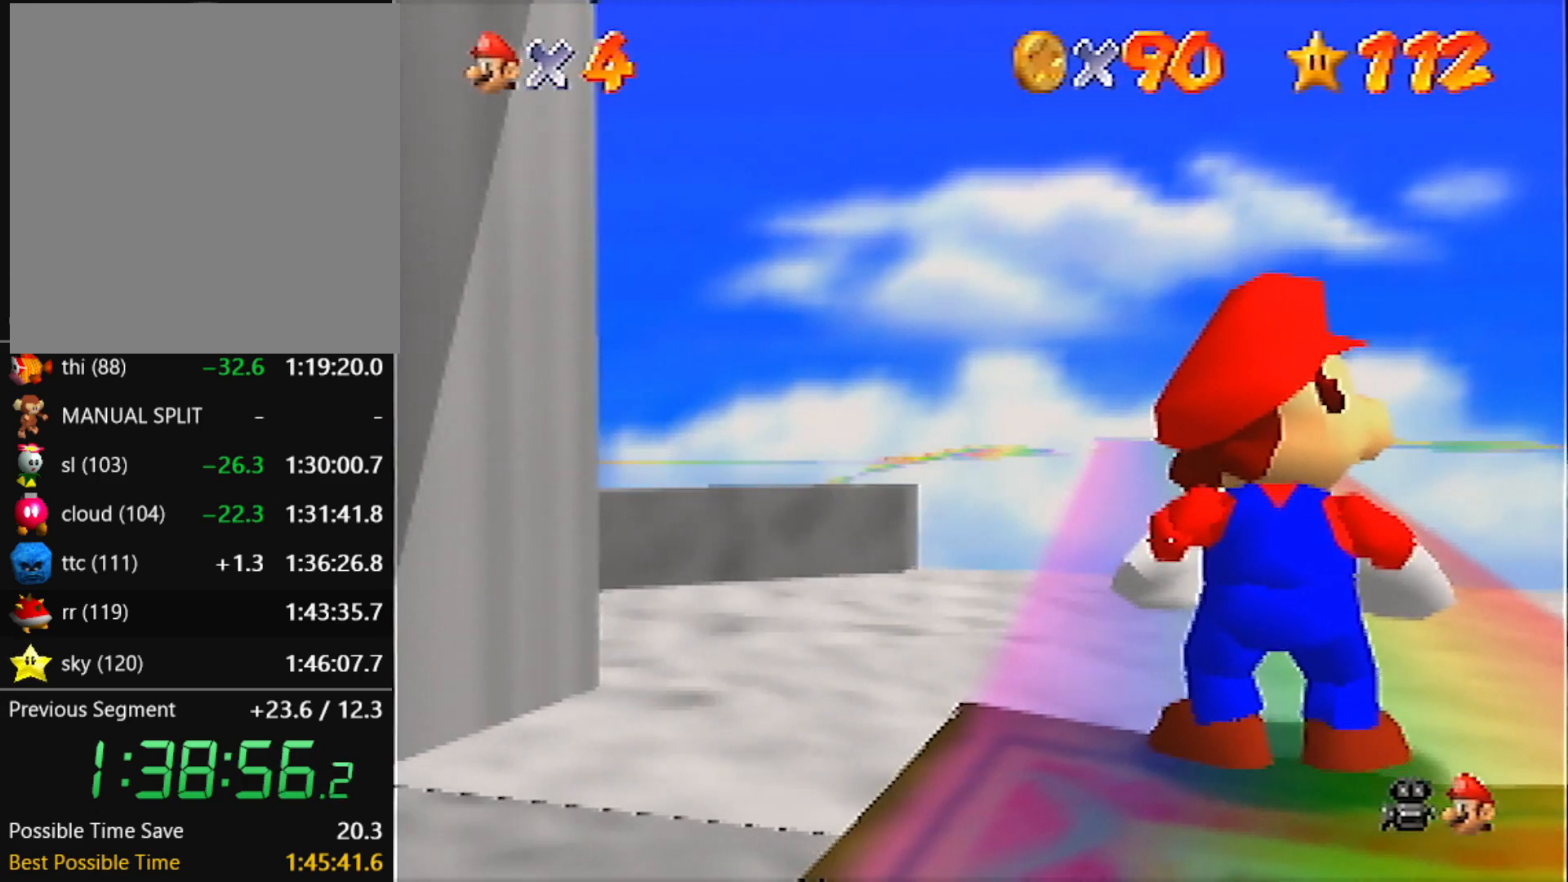
{"buttons": [], "left_stick": "center", "events": []}
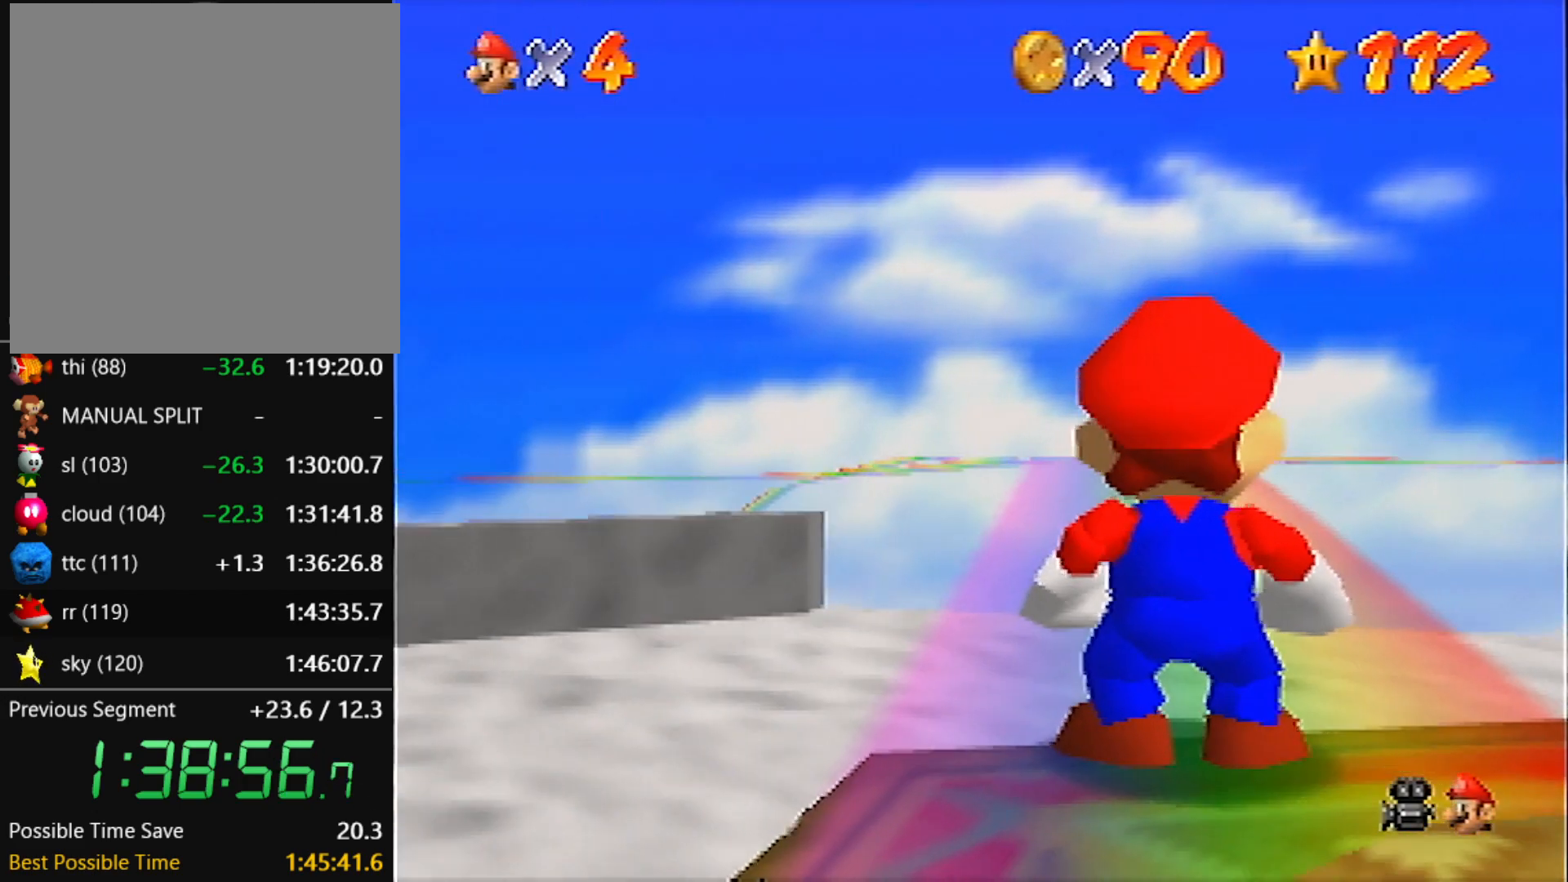
{"buttons": [], "left_stick": "center", "events": [[333, "R1", "down"], [500, "R1", "up"]]}
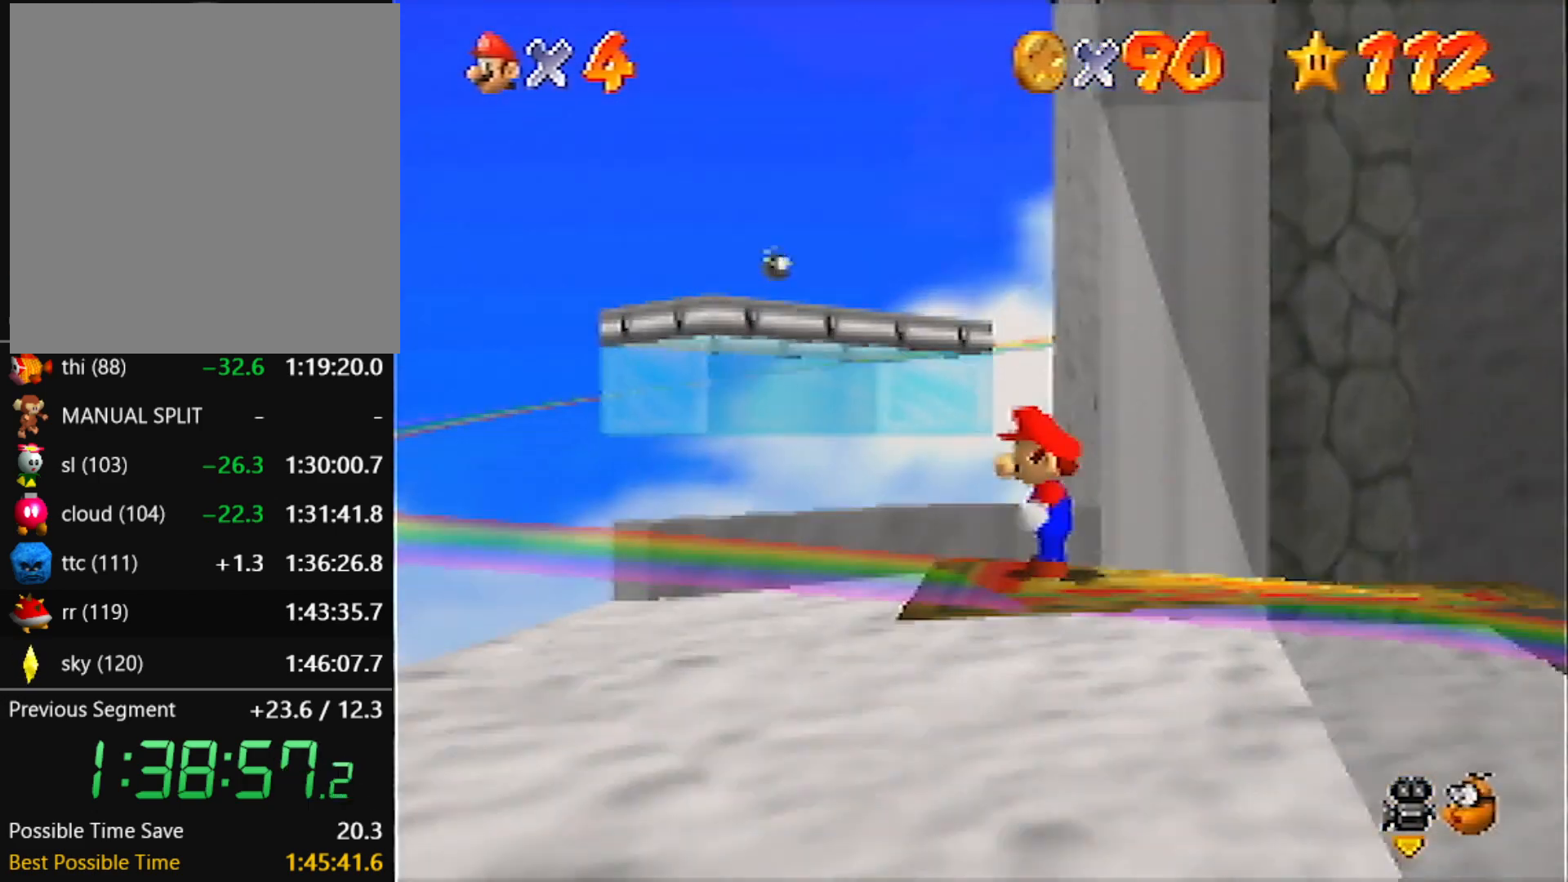
{"buttons": [], "left_stick": "center", "events": []}